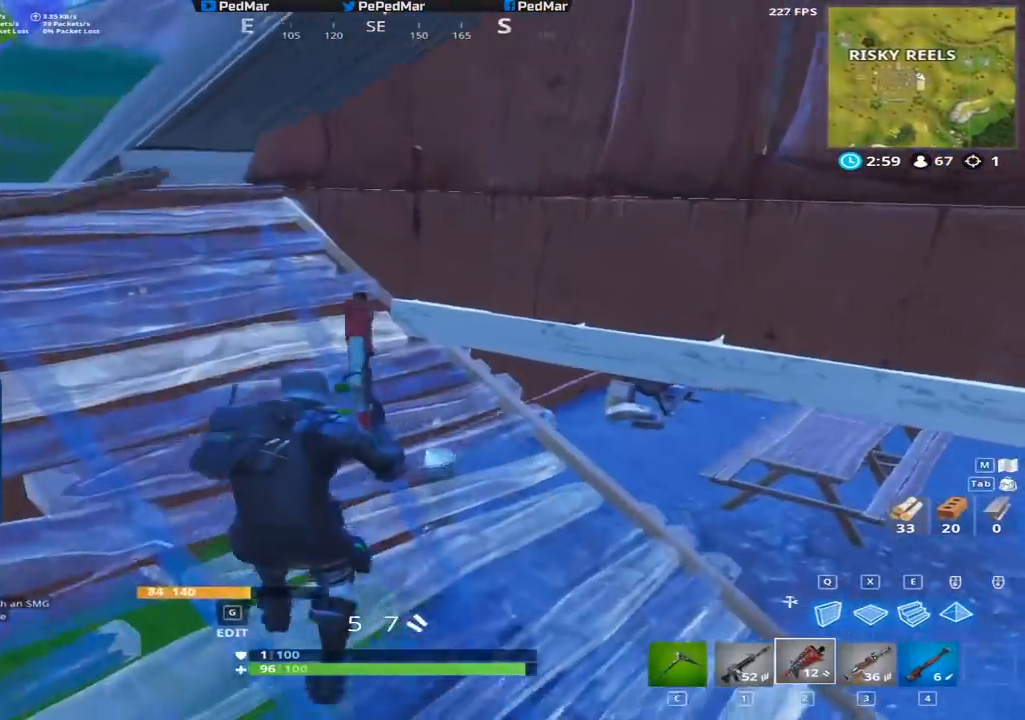
Gameplay with keyboard and mouse; each line is a JSON object with the keys and mouse buttons held at the frame after it. "events" lists presses ("down") and releases ("up") of "a", "c", "ctrl", "d", "e", "f", "q", "r", "s", "shift", "space", "tab", "w", "x", "z", "mouse_left", "mouse_wheel", "mouse_right", "mouse_mb4" and "mouse_mb5" between this image and that frame as [ms after this image, input, new state], when the widget could be followed in between. "mouse_left", "mouse_wheel", "mouse_right", "mouse_mb4", "mouse_mb5" = the "left", "wheel", "right", "mb4", "mb5" buttons of the "mouse" list. No other keys are recorded. "wheel" means that the mouse wheel is clicked or scrolled. Not read: mouse_move.
{"keys": ["d", "shift"], "mouse": [], "events": [[200, "w", "up"], [434, "d", "down"], [467, "a", "up"]]}
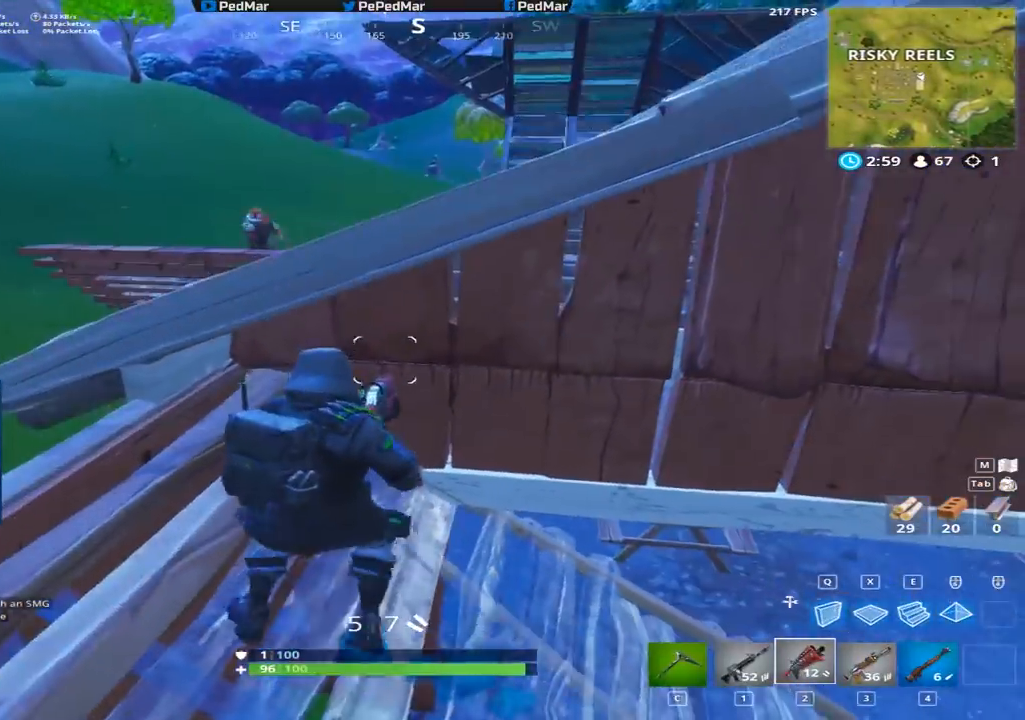
{"keys": ["shift", "w"], "mouse": [], "events": [[50, "w", "down"], [117, "d", "up"], [184, "a", "down"], [217, "space", "down"], [284, "space", "up"], [351, "d", "down"], [401, "a", "up"], [434, "d", "up"]]}
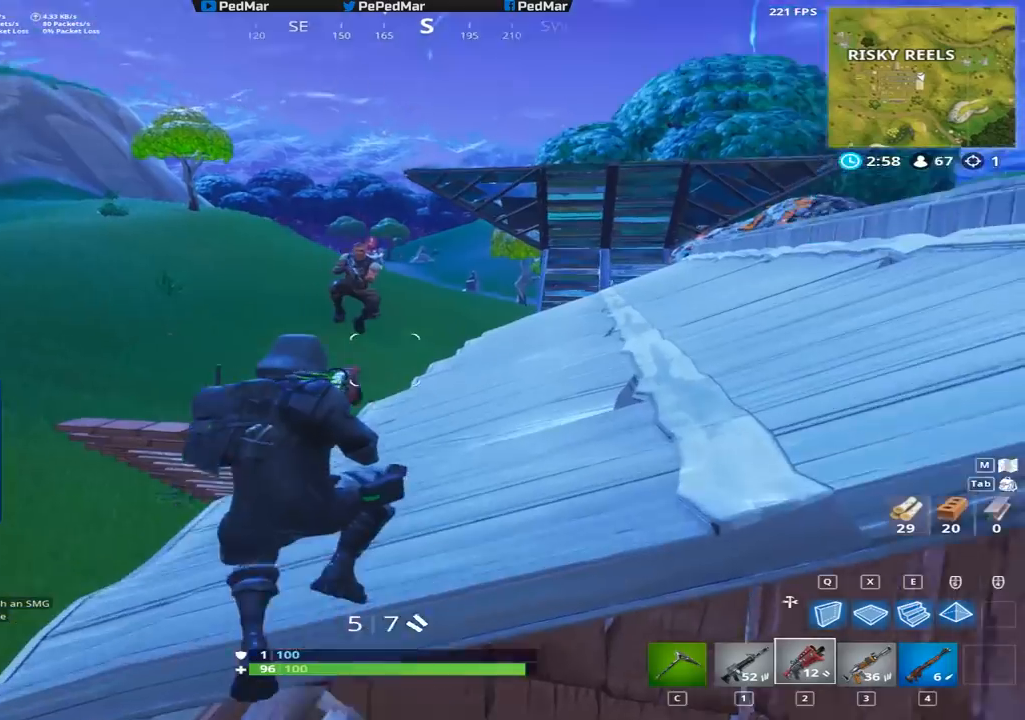
{"keys": ["d", "s", "shift"], "mouse": [], "events": [[50, "d", "down"], [83, "mouse_left", "down"], [100, "w", "up"], [233, "mouse_left", "up"], [317, "s", "down"]]}
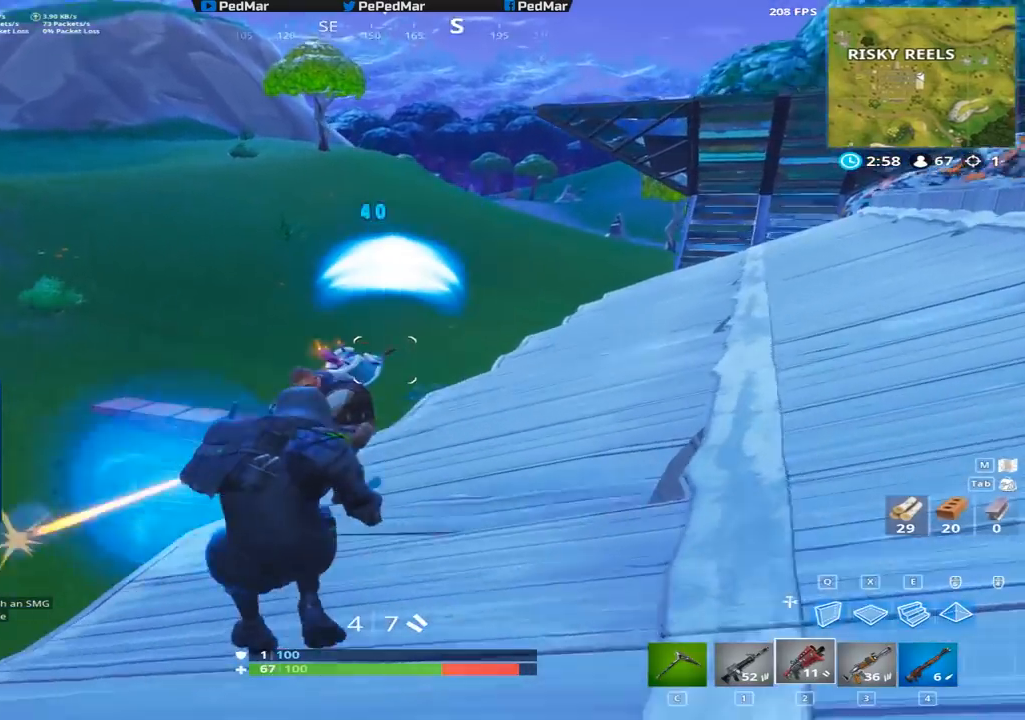
{"keys": ["d", "s", "shift", "space"], "mouse": [], "events": [[284, "mouse_left", "down"], [384, "space", "down"], [484, "mouse_left", "up"]]}
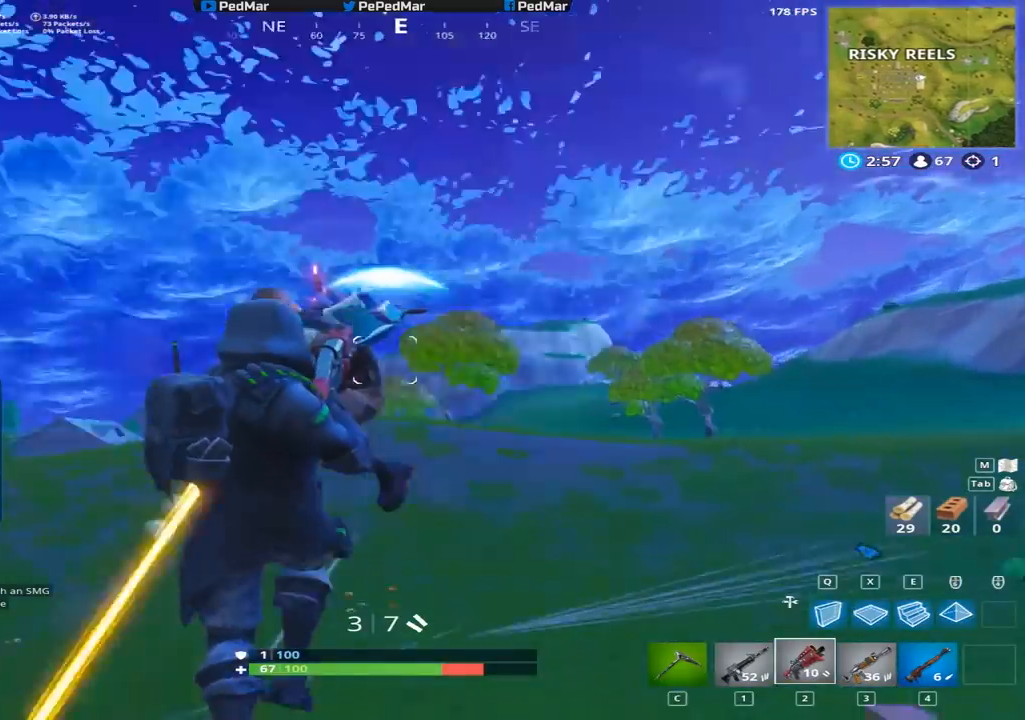
{"keys": ["a", "shift"], "mouse": ["left"], "events": [[16, "space", "up"], [67, "s", "up"], [117, "q", "down"], [150, "mouse_left", "down"], [167, "q", "up"], [300, "a", "down"], [350, "d", "up"]]}
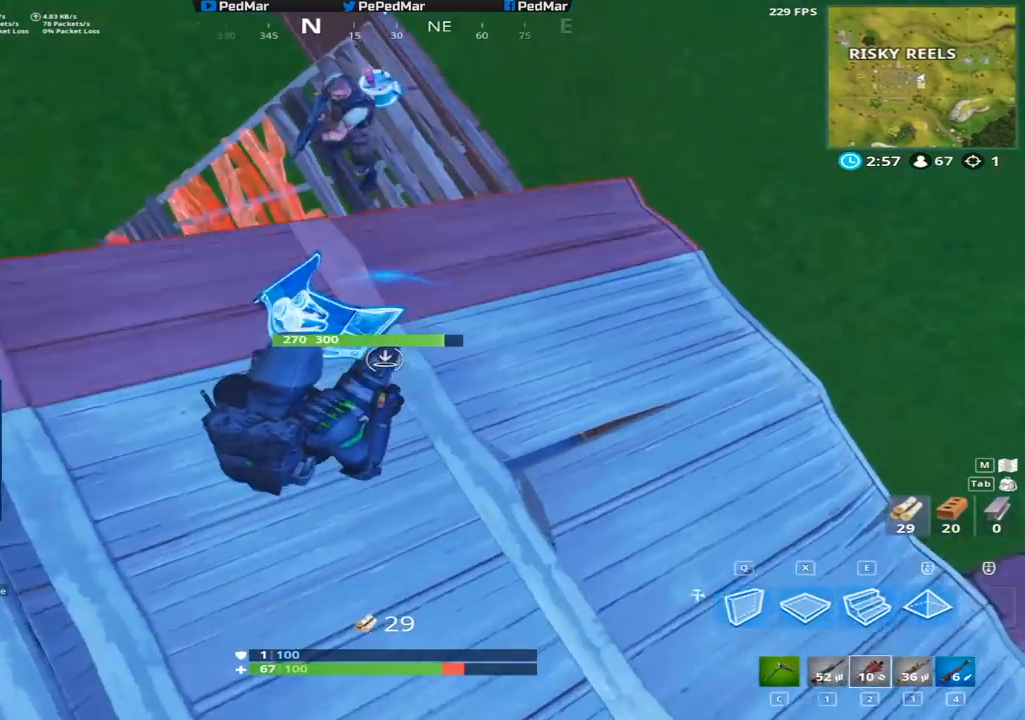
{"keys": ["shift", "w"], "mouse": [], "events": [[34, "mouse_left", "up"], [251, "space", "down"], [351, "space", "up"], [384, "w", "down"], [501, "a", "up"]]}
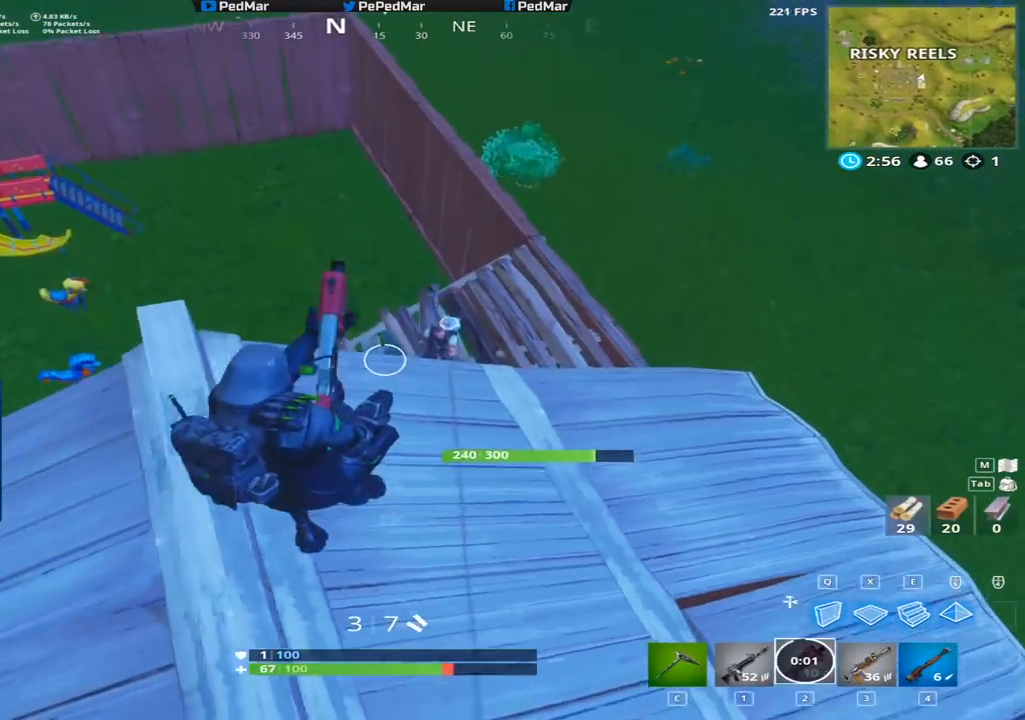
{"keys": ["a", "s", "shift"], "mouse": [], "events": [[167, "a", "down"], [183, "w", "up"], [200, "mouse_left", "down"], [384, "mouse_left", "up"], [434, "s", "down"]]}
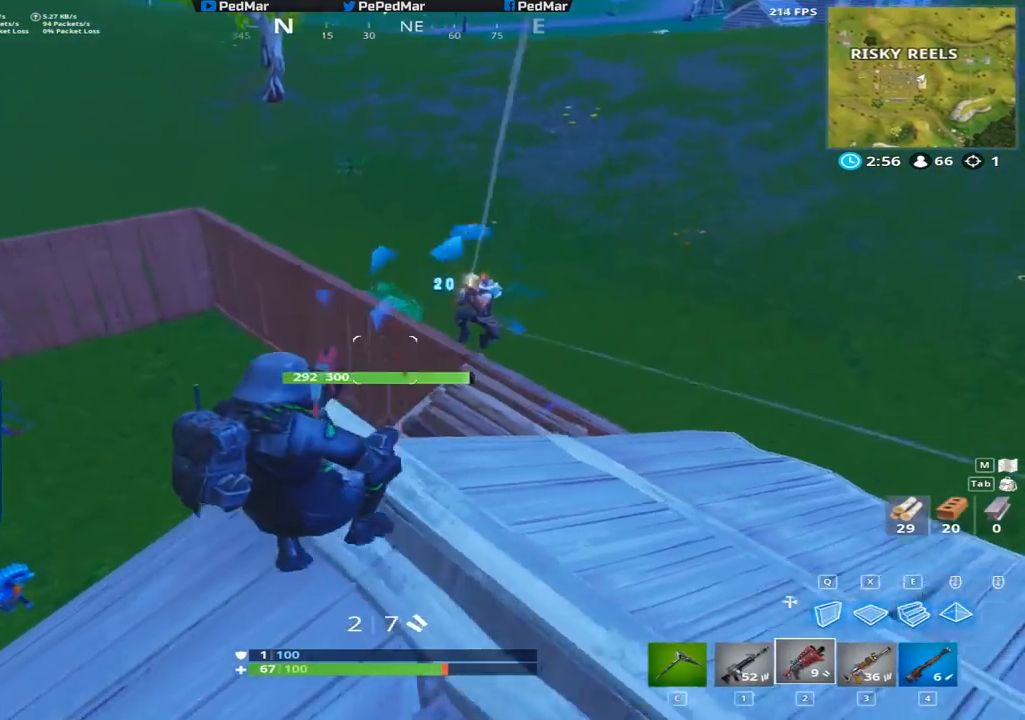
{"keys": ["shift", "w"], "mouse": [], "events": [[150, "a", "up"], [150, "d", "down"], [167, "s", "up"], [251, "w", "down"], [484, "d", "up"]]}
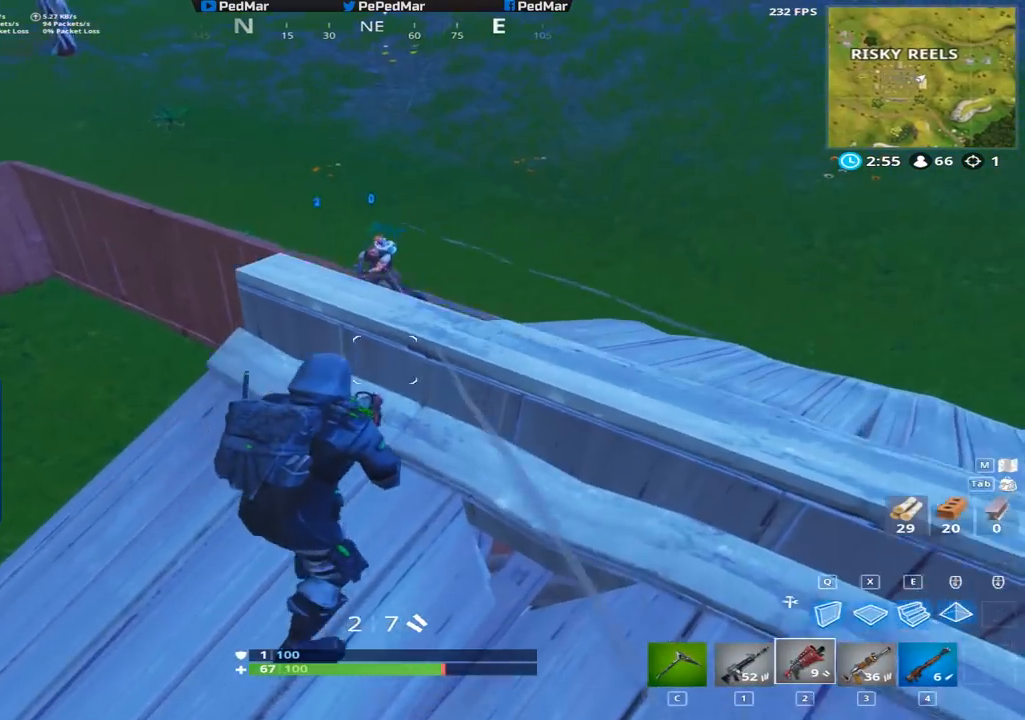
{"keys": ["d", "shift"], "mouse": ["left"], "events": [[16, "a", "down"], [67, "w", "up"], [117, "space", "down"], [233, "d", "down"], [250, "a", "up"], [283, "space", "up"], [434, "mouse_left", "down"]]}
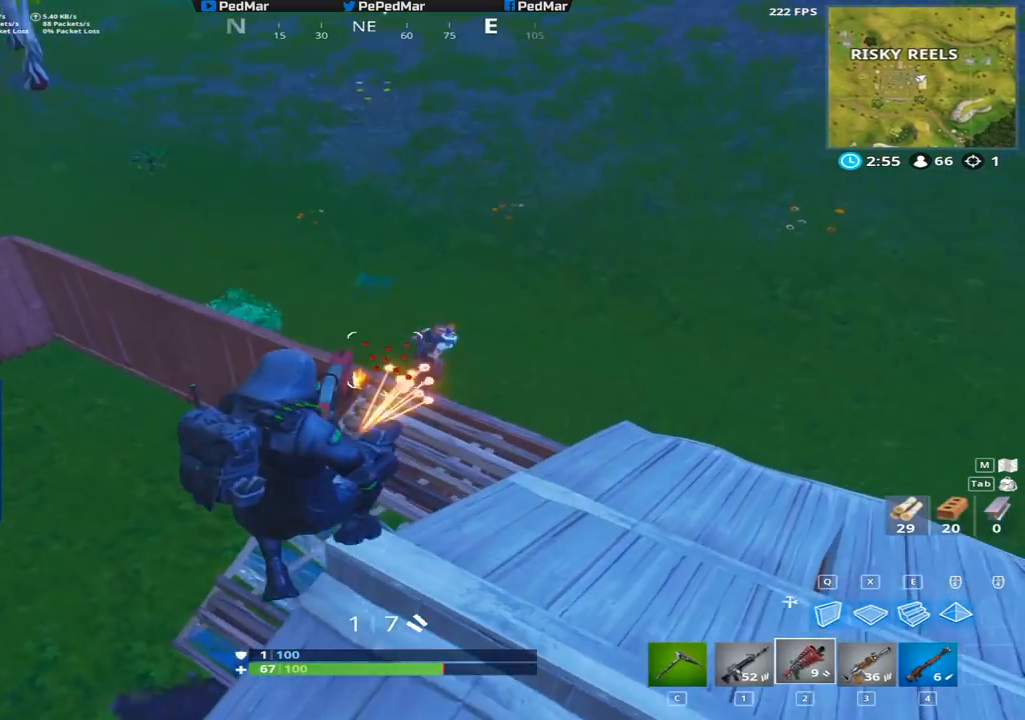
{"keys": ["d", "s", "shift"], "mouse": [], "events": [[100, "mouse_left", "up"], [367, "s", "down"]]}
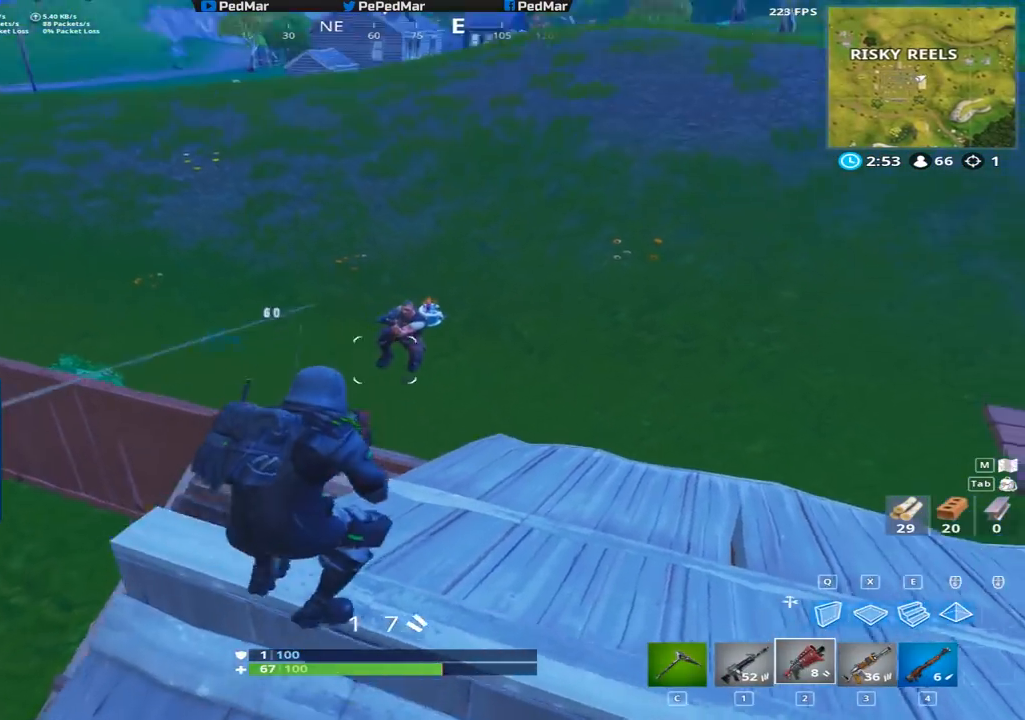
{"keys": ["a", "shift"], "mouse": [], "events": [[50, "mouse_left", "down"], [283, "mouse_left", "up"], [333, "a", "down"], [384, "s", "up"], [434, "d", "up"]]}
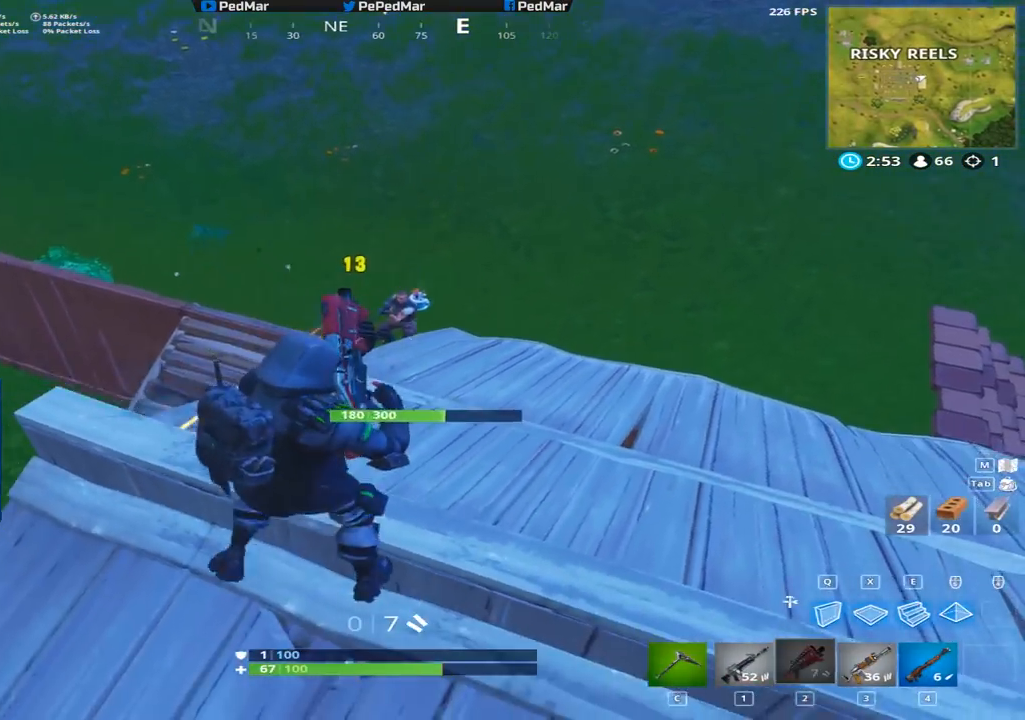
{"keys": ["d", "shift", "w"], "mouse": [], "events": [[184, "mouse_left", "down"], [217, "mouse_left", "up"], [284, "w", "down"], [434, "d", "down"], [451, "a", "up"]]}
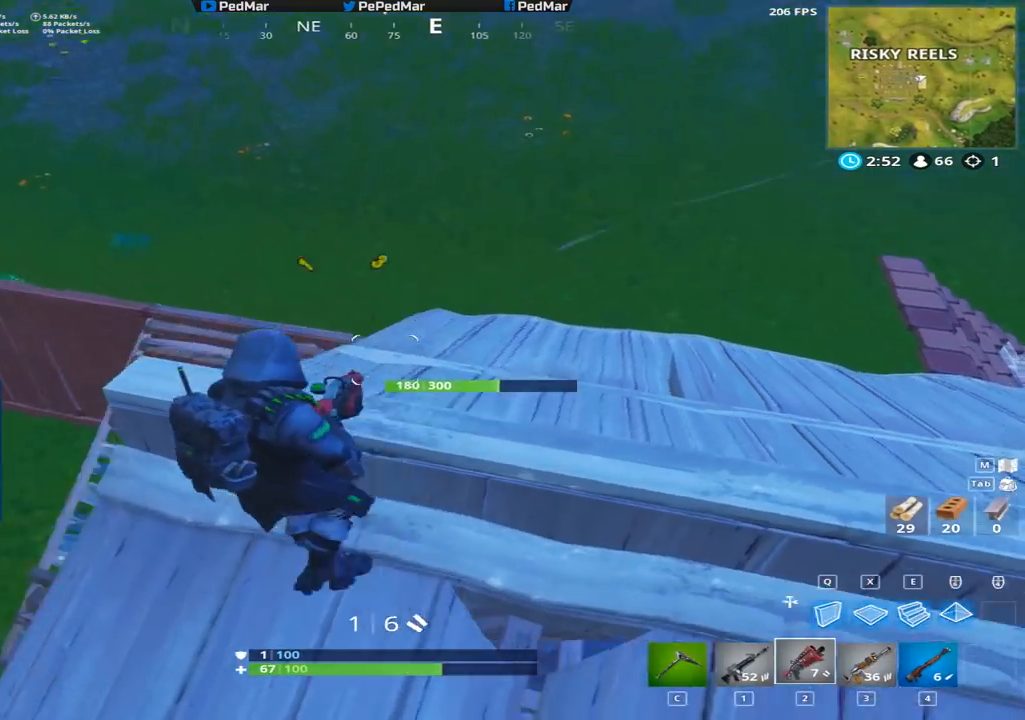
{"keys": ["d", "shift", "w"], "mouse": [], "events": [[100, "space", "down"], [234, "d", "up"], [250, "space", "up"], [317, "d", "down"], [367, "w", "up"], [384, "w", "down"], [434, "d", "up"], [467, "d", "down"]]}
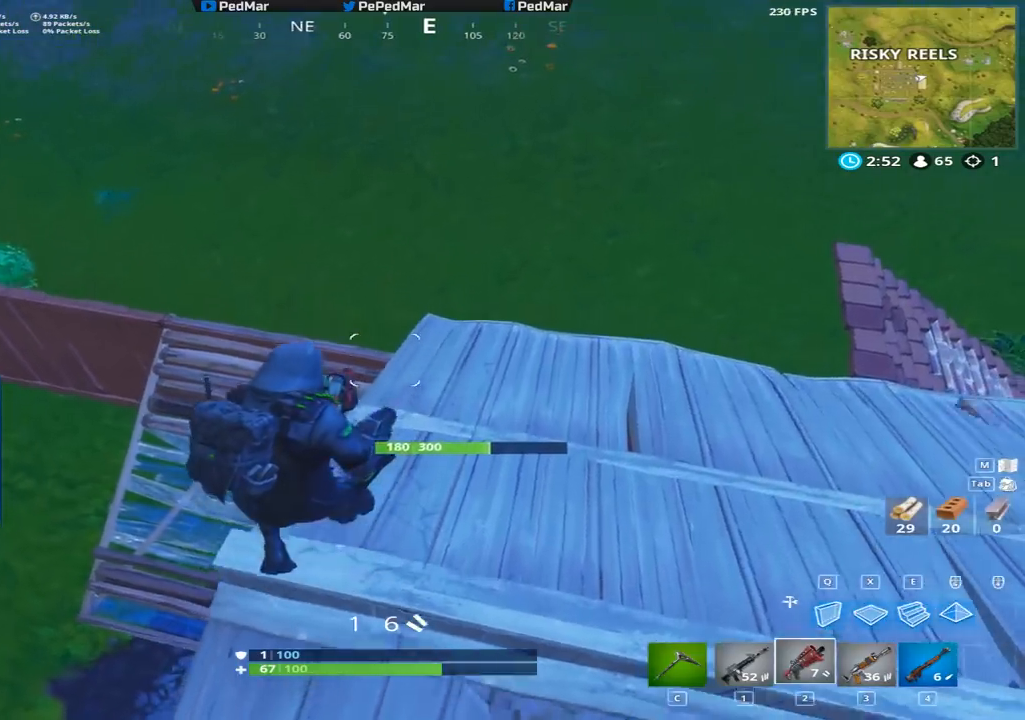
{"keys": ["shift", "w"], "mouse": [], "events": [[333, "d", "up"], [350, "d", "down"], [433, "d", "up"]]}
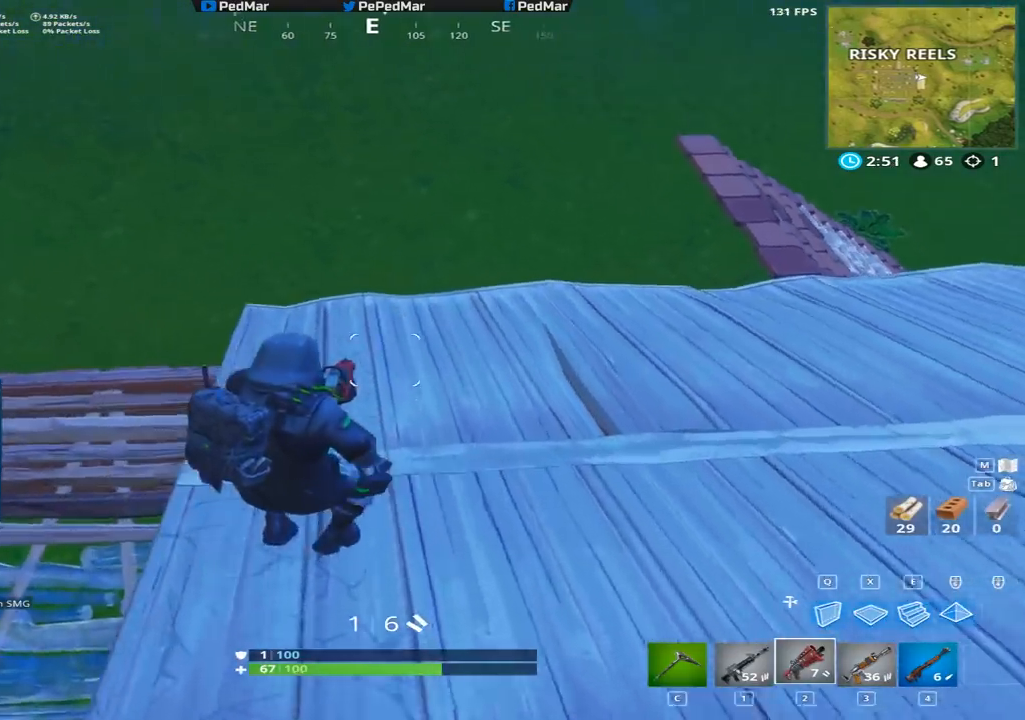
{"keys": ["a", "shift"], "mouse": [], "events": [[134, "space", "down"], [184, "a", "down"], [267, "space", "up"], [401, "w", "up"]]}
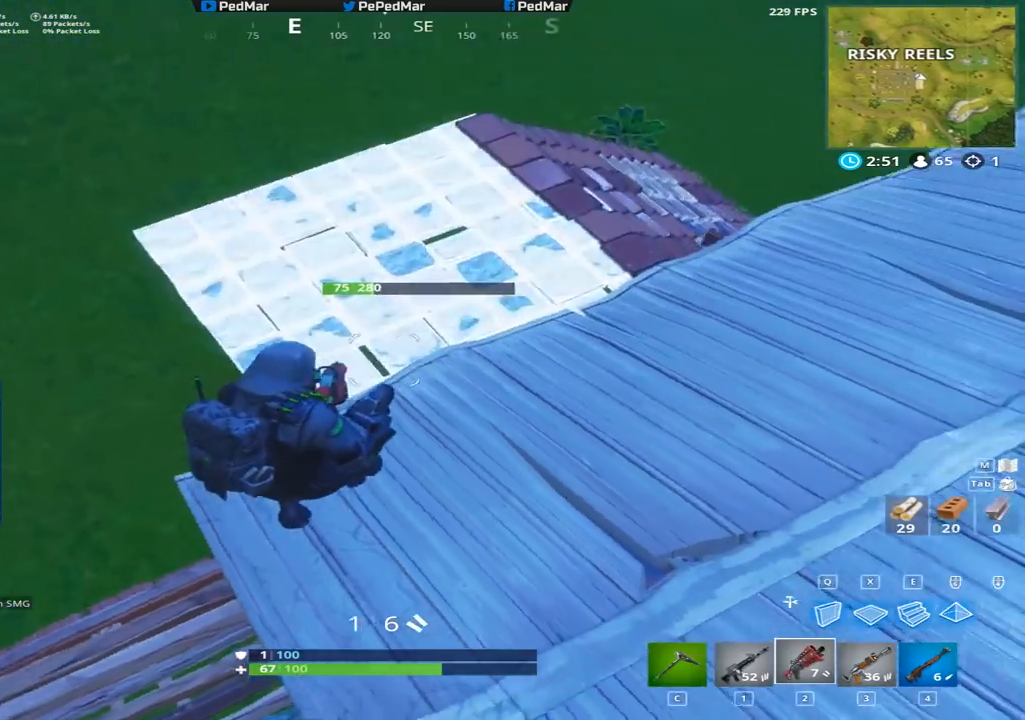
{"keys": ["a", "shift", "w"], "mouse": []}
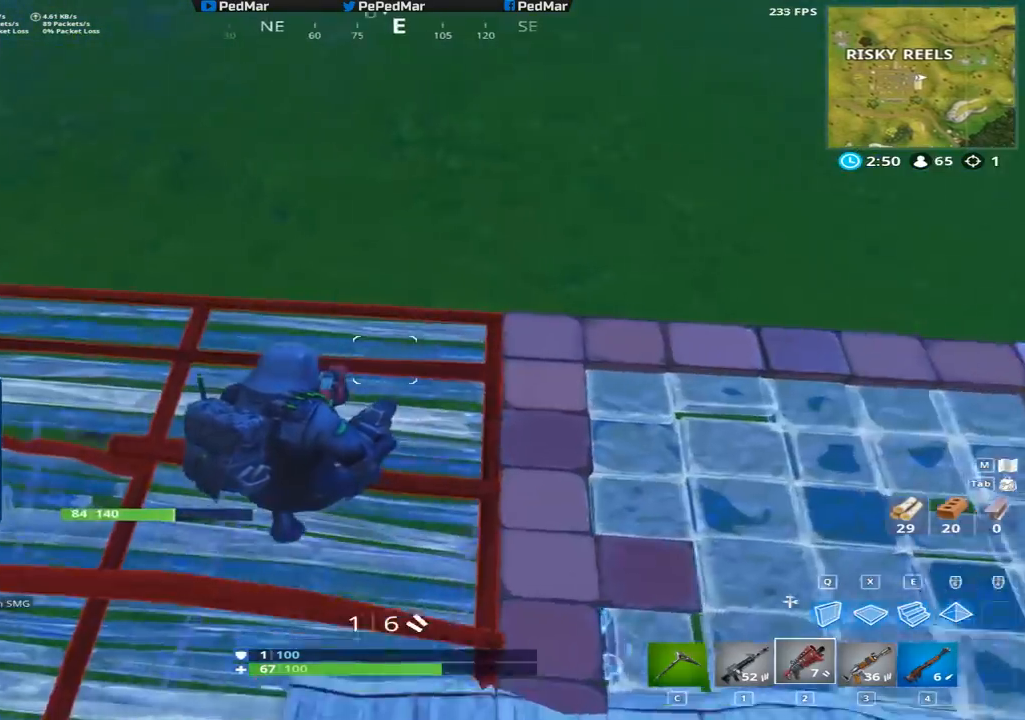
{"keys": ["a", "shift", "w"], "mouse": [], "events": []}
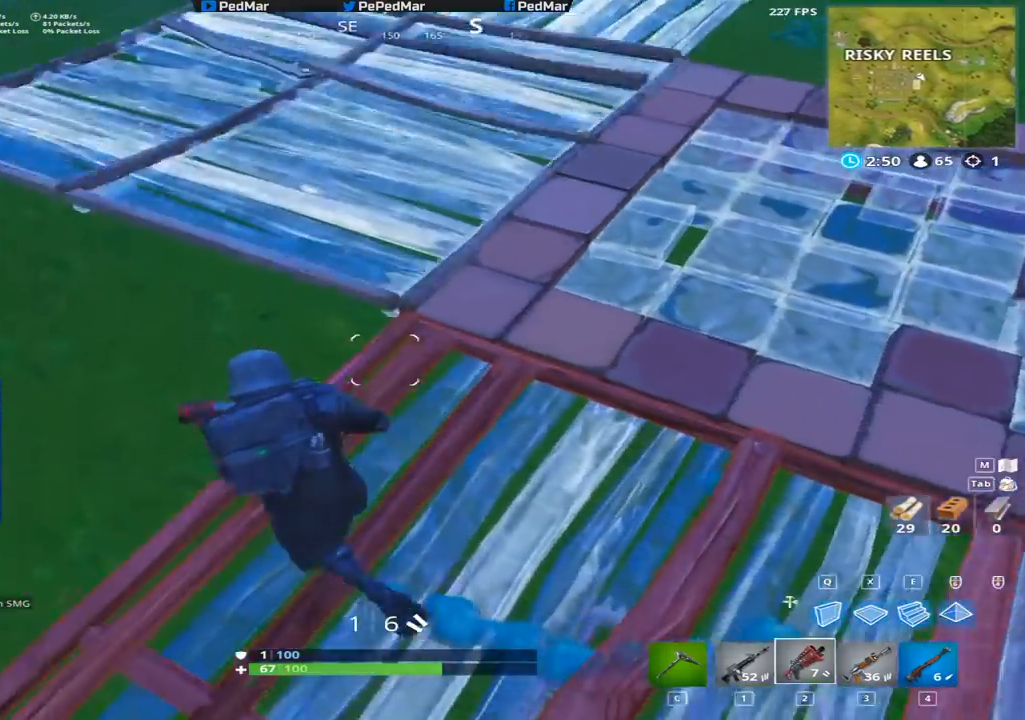
{"keys": ["a", "shift", "w"], "mouse": [], "events": [[83, "w", "up"], [350, "w", "down"]]}
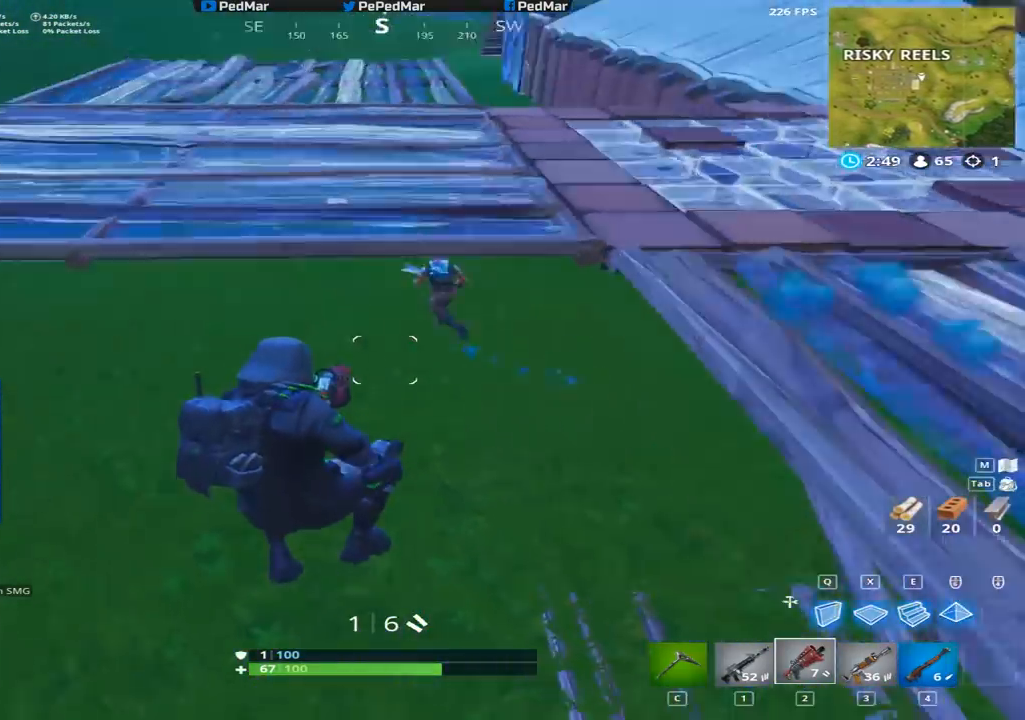
{"keys": ["shift", "w"], "mouse": [], "events": [[33, "a", "up"], [117, "mouse_left", "down"], [200, "a", "down"], [284, "mouse_left", "up"], [367, "a", "up"], [384, "c", "down"], [484, "c", "up"]]}
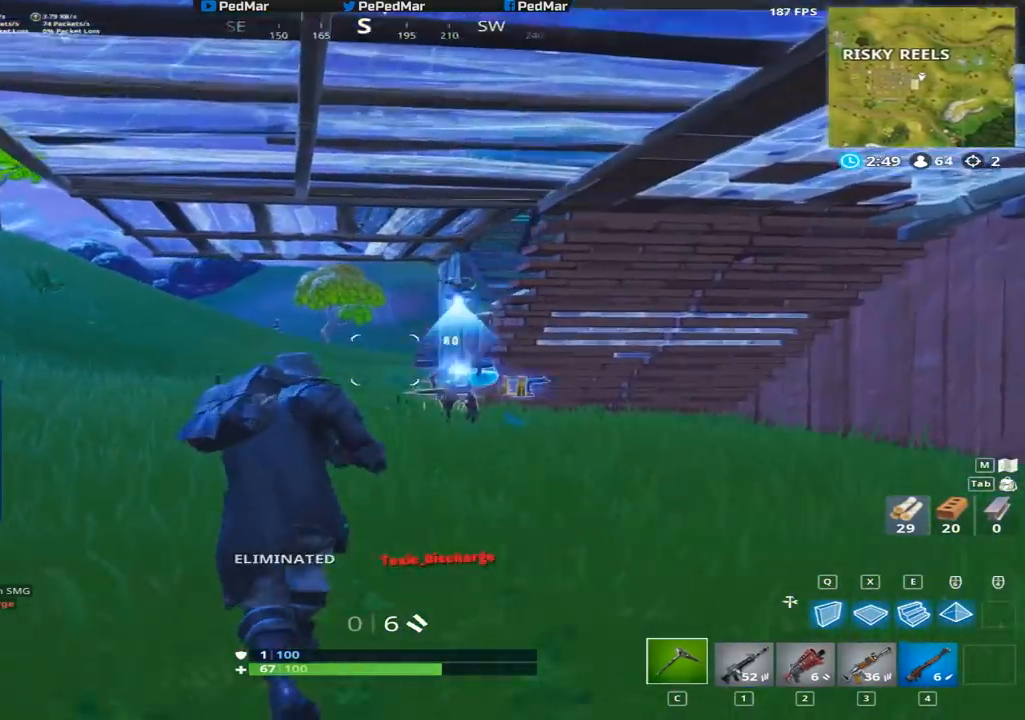
{"keys": ["shift", "w"], "mouse": [], "events": [[16, "a", "down"], [33, "a", "up"], [217, "d", "down"], [483, "d", "up"]]}
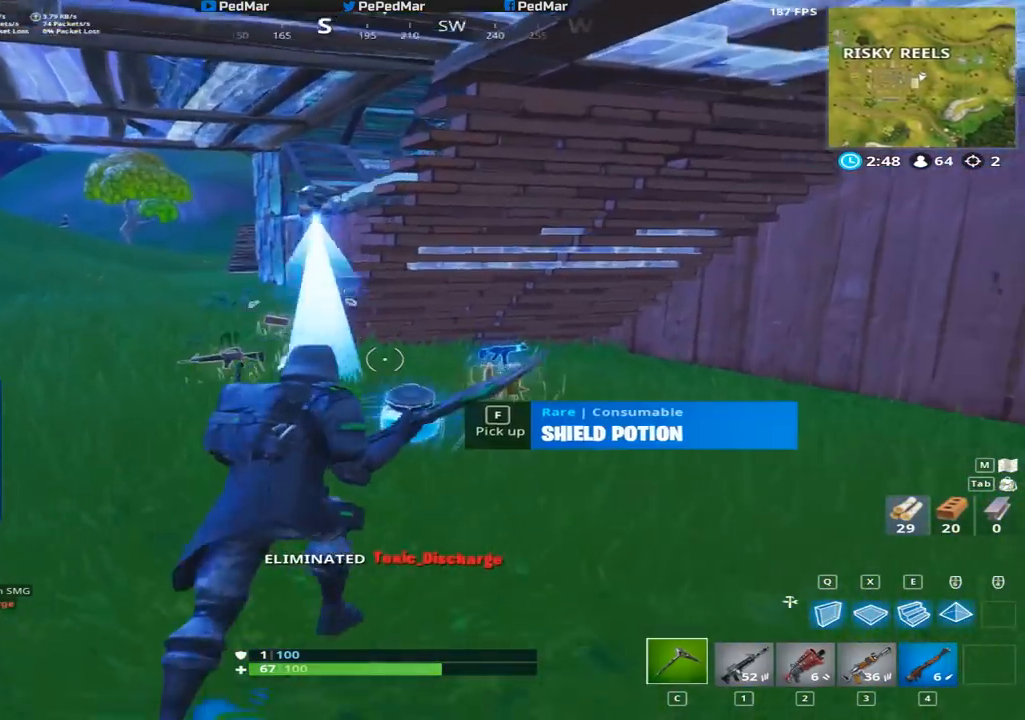
{"keys": ["a", "shift", "w"], "mouse": [], "events": [[184, "a", "down"], [234, "f", "down"], [267, "w", "up"], [284, "f", "up"], [451, "w", "down"]]}